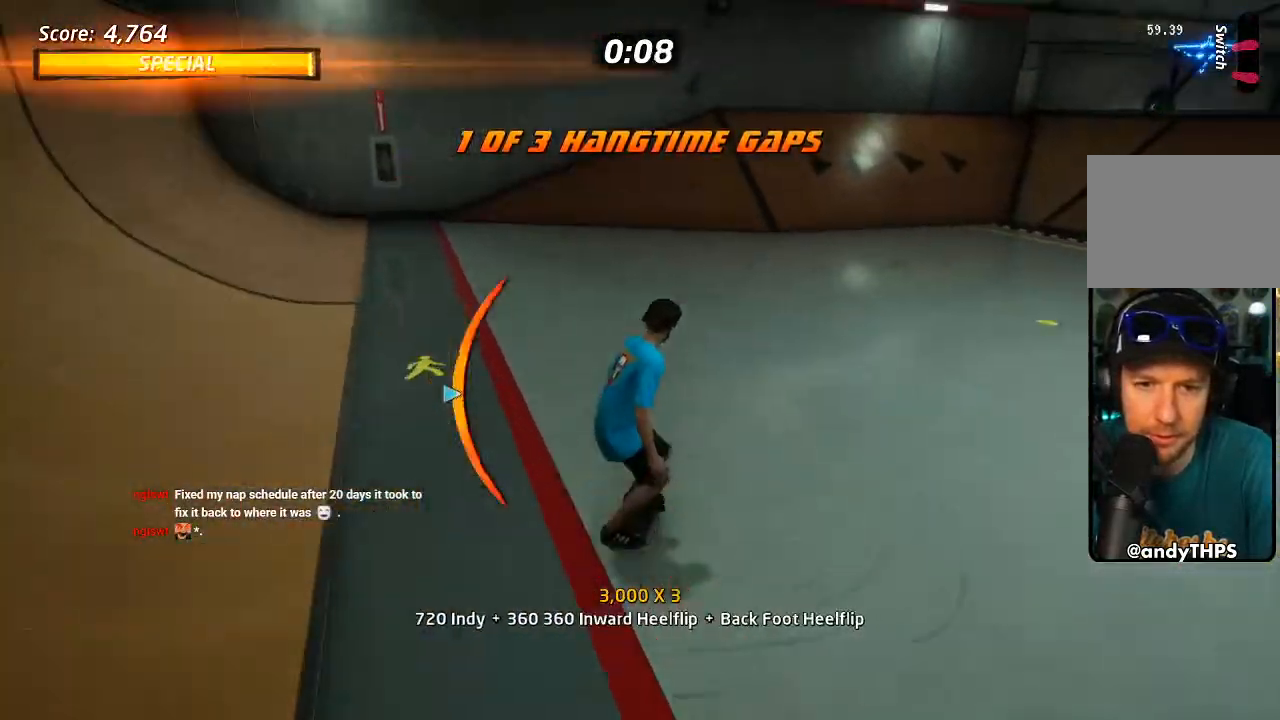
Gameplay with a controller (PlayStation layout); each line is a JSON object with the inputs held at the frame after it (dt_ms = milliseconds from this image to that frame). "events" lists button and stick changes between this image and that frame as [ms after this image, input, new state], when the widget could be followed in between.
{"dt_ms": 500, "buttons": ["CROSS", "DPAD_DOWN"], "left_stick": "center", "right_stick": "center"}
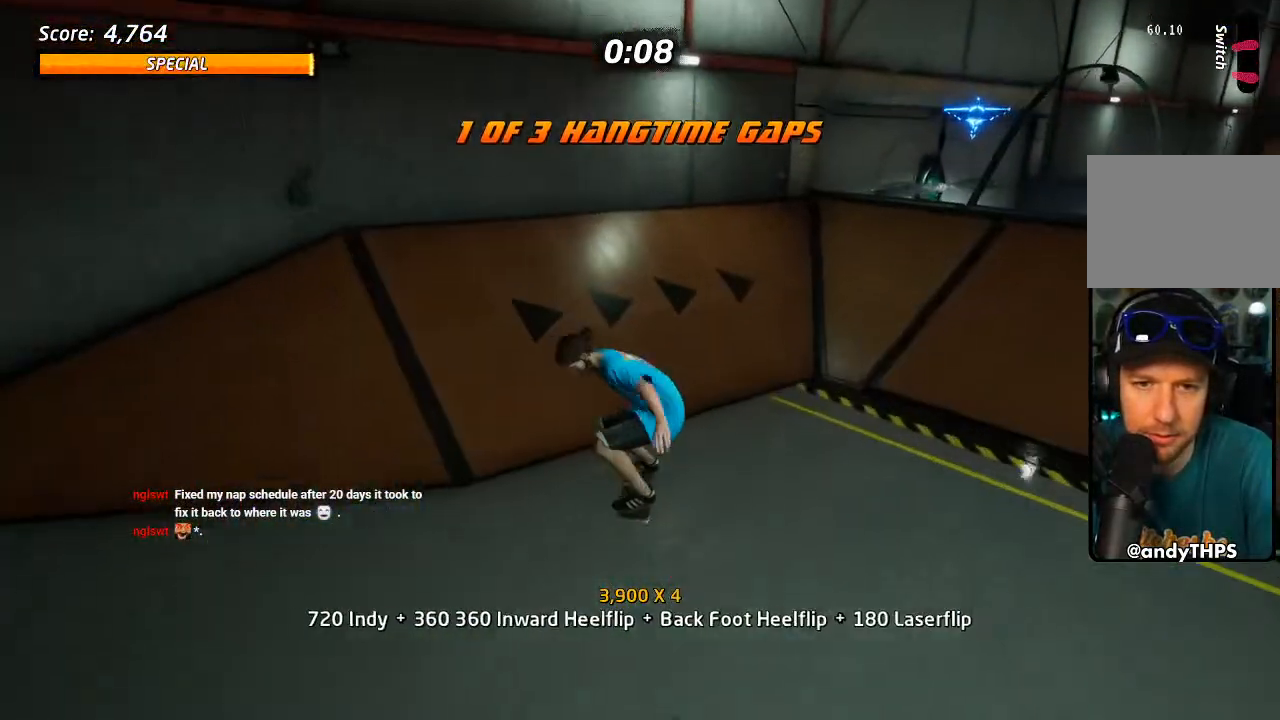
{"dt_ms": 500, "buttons": ["CROSS"], "left_stick": "center", "right_stick": "center"}
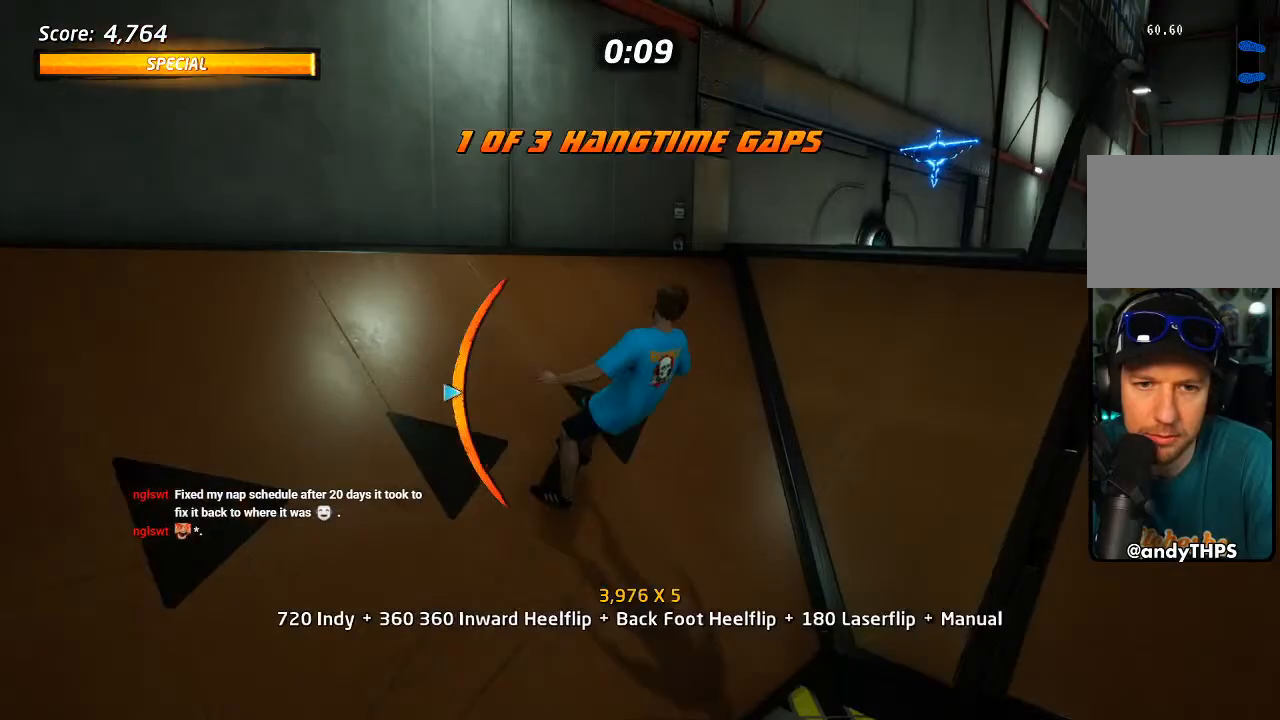
{"dt_ms": 500, "buttons": ["CROSS", "TRIANGLE", "DPAD_UP"], "left_stick": "center", "right_stick": "center", "events": [[33, "DPAD_RIGHT", "down"], [100, "DPAD_RIGHT", "up"], [283, "DPAD_UP", "down"], [417, "TRIANGLE", "down"]]}
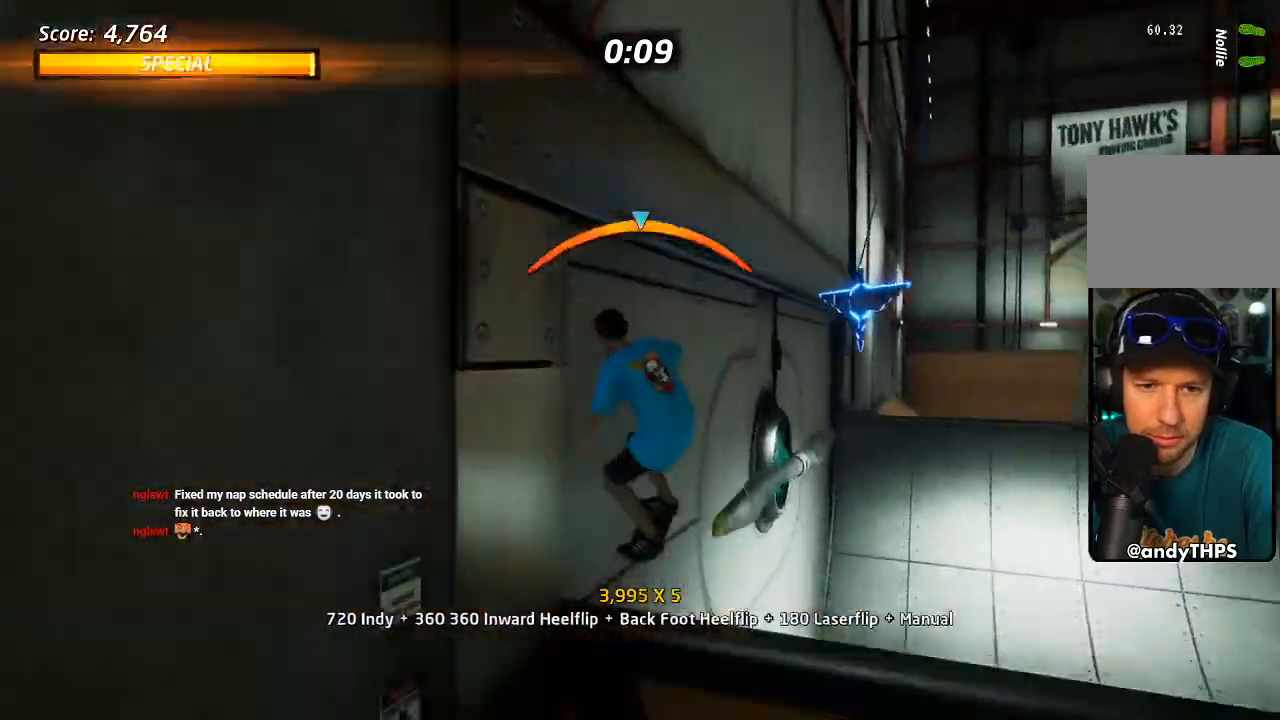
{"dt_ms": 500, "buttons": ["CROSS", "TRIANGLE", "DPAD_UP"], "left_stick": "center", "right_stick": "center", "events": []}
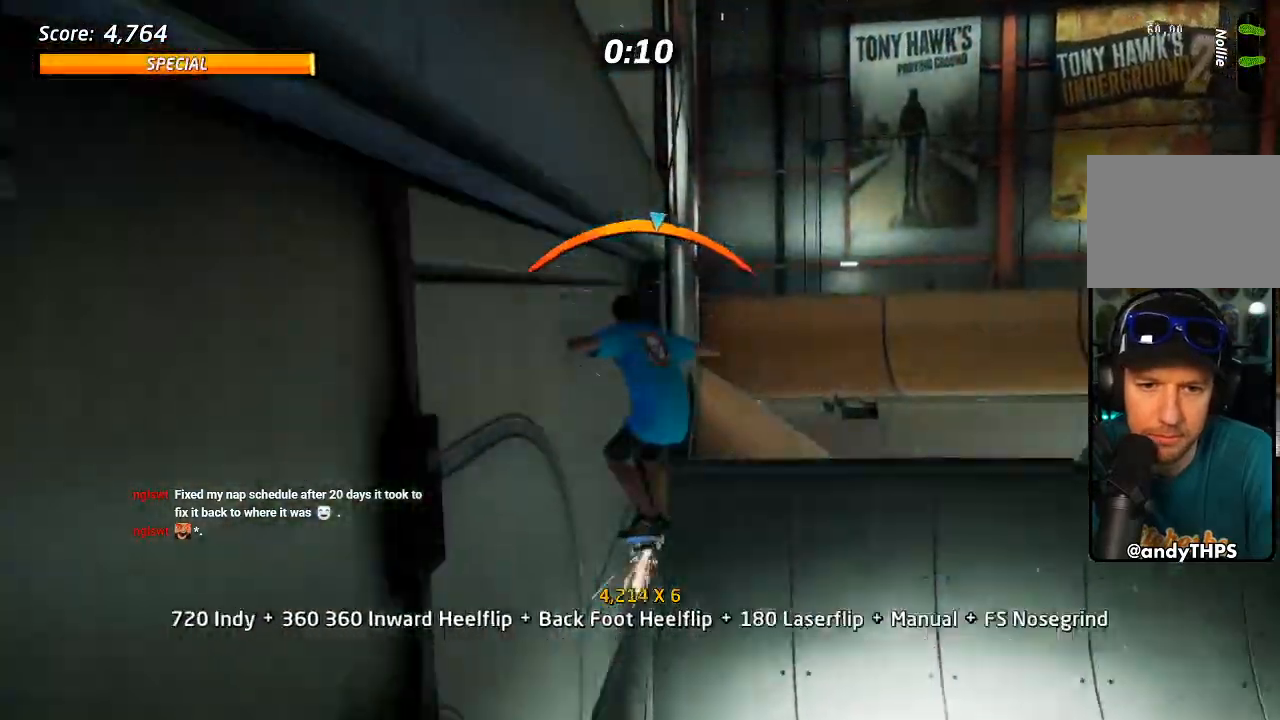
{"dt_ms": 500, "buttons": ["CROSS", "DPAD_DOWN", "DPAD_RIGHT"], "left_stick": "center", "right_stick": "center", "events": [[267, "TRIANGLE", "up"], [417, "DPAD_UP", "up"], [450, "DPAD_RIGHT", "down"], [467, "DPAD_DOWN", "down"]]}
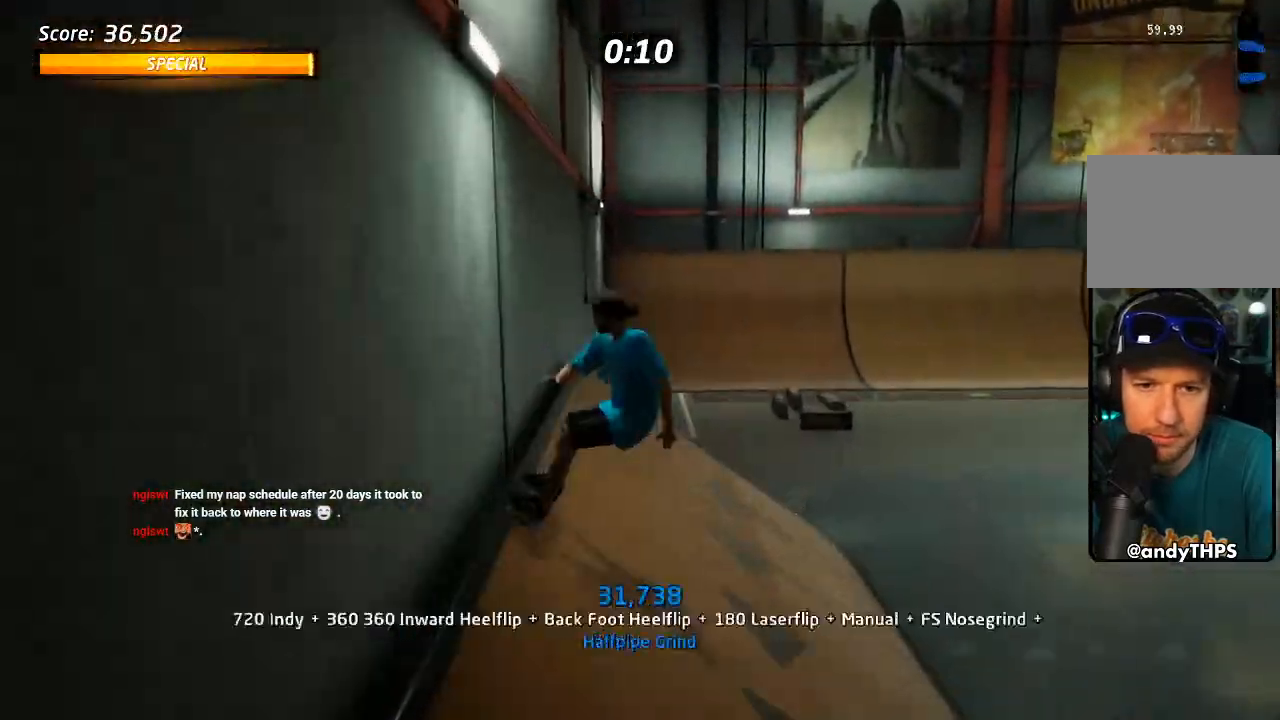
{"dt_ms": 500, "buttons": ["CROSS", "DPAD_DOWN", "DPAD_RIGHT"], "left_stick": "center", "right_stick": "center", "events": []}
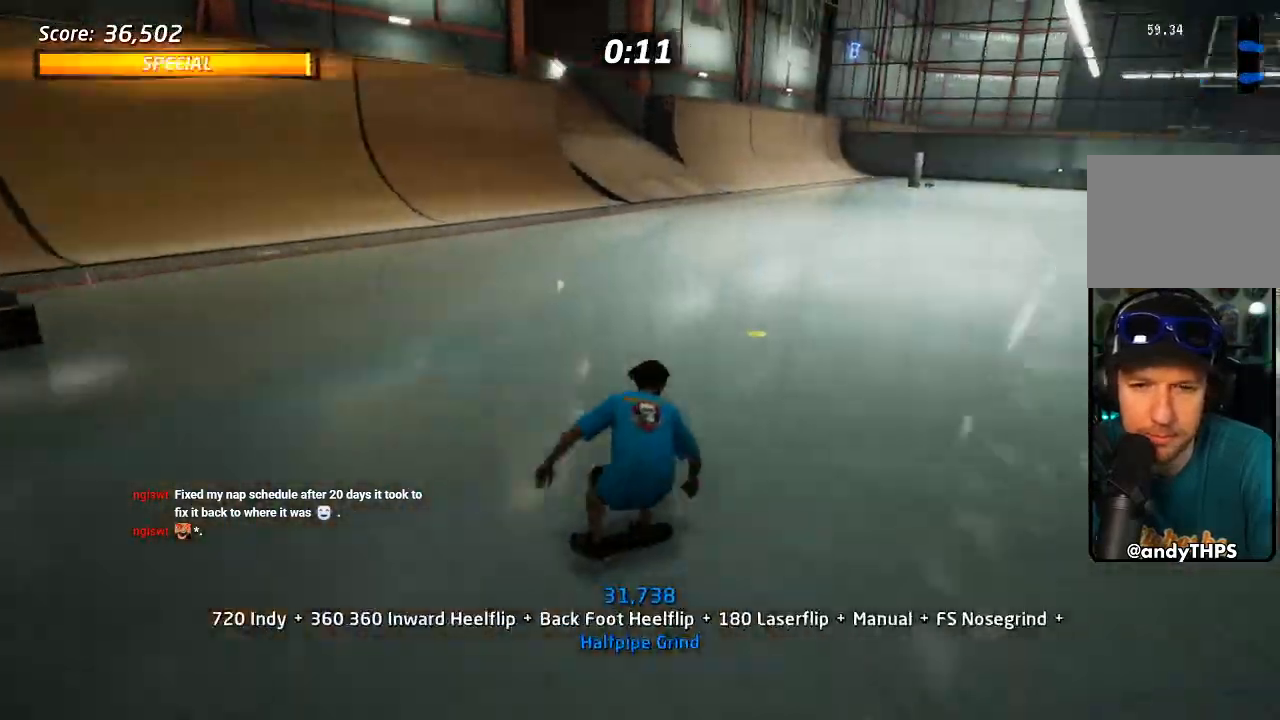
{"dt_ms": 500, "buttons": ["CROSS", "DPAD_DOWN"], "left_stick": "center", "right_stick": "center", "events": [[217, "DPAD_RIGHT", "up"]]}
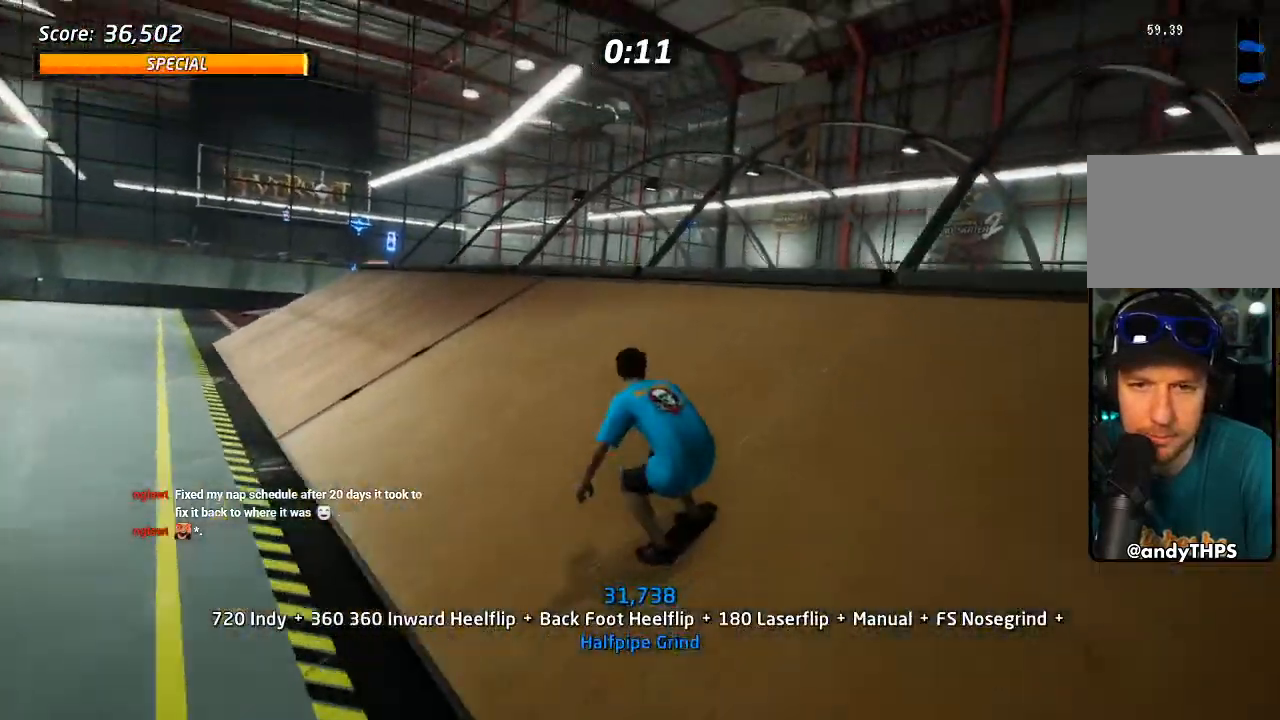
{"dt_ms": 1000, "buttons": ["CROSS"], "left_stick": "center", "right_stick": "center"}
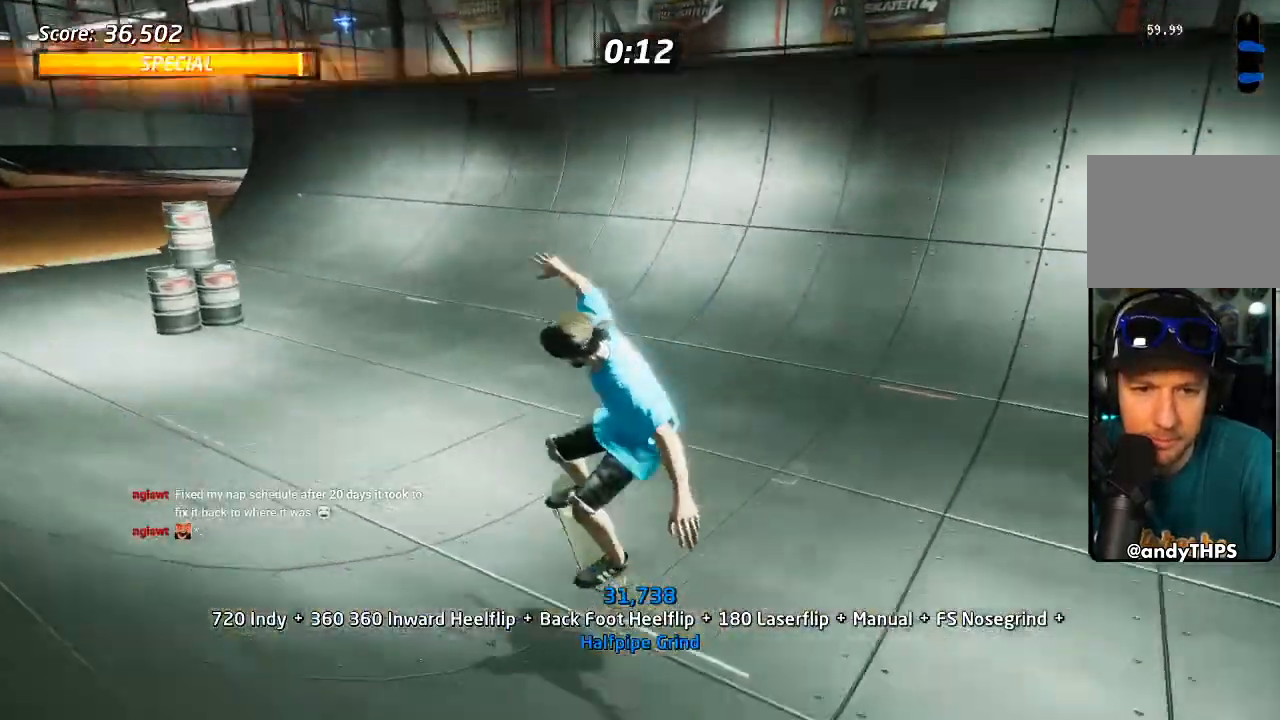
{"dt_ms": 500, "buttons": ["CROSS", "DPAD_RIGHT"], "left_stick": "center", "right_stick": "center", "events": [[133, "DPAD_LEFT", "down"], [150, "DPAD_DOWN", "down"], [317, "DPAD_DOWN", "up"], [433, "DPAD_RIGHT", "down"], [450, "DPAD_DOWN", "down"], [450, "DPAD_LEFT", "up"], [500, "DPAD_DOWN", "up"]]}
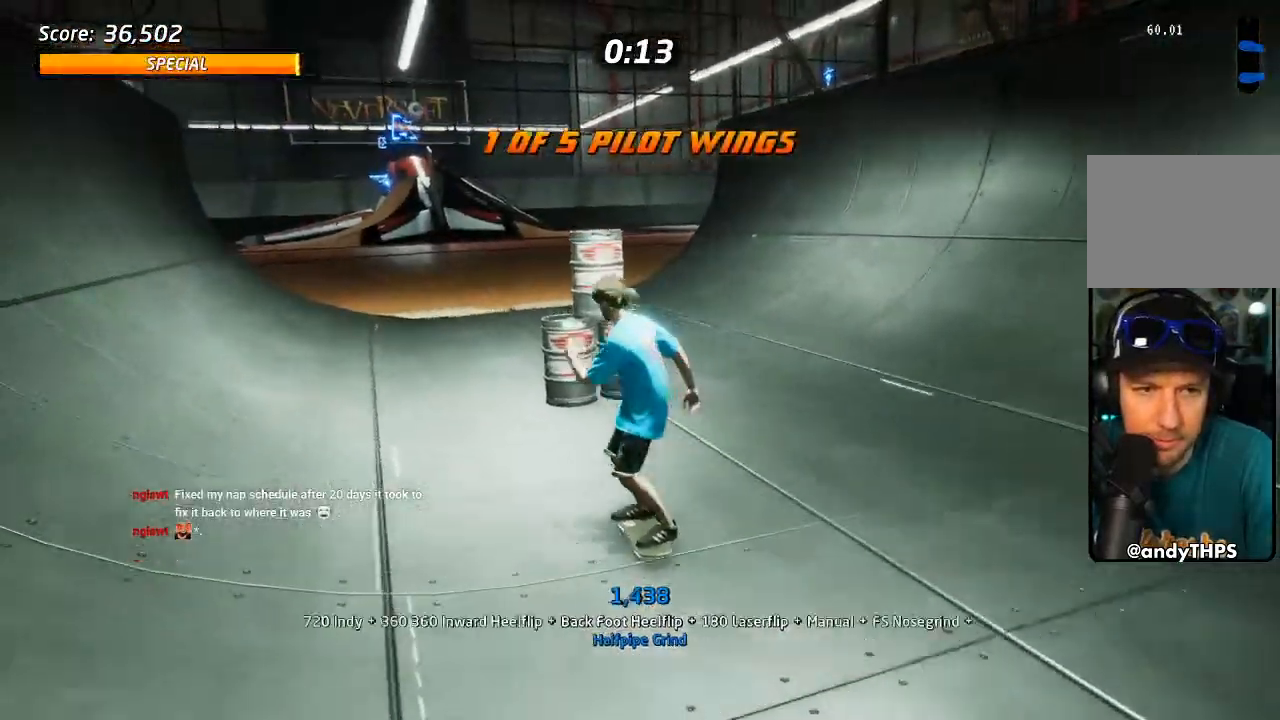
{"dt_ms": 500, "buttons": ["SQUARE", "L1", "DPAD_DOWN", "DPAD_LEFT"], "left_stick": "center", "right_stick": "center", "events": [[100, "DPAD_RIGHT", "up"], [233, "DPAD_LEFT", "down"], [250, "DPAD_DOWN", "down"], [383, "L1", "down"], [400, "SQUARE", "down"], [433, "CROSS", "up"]]}
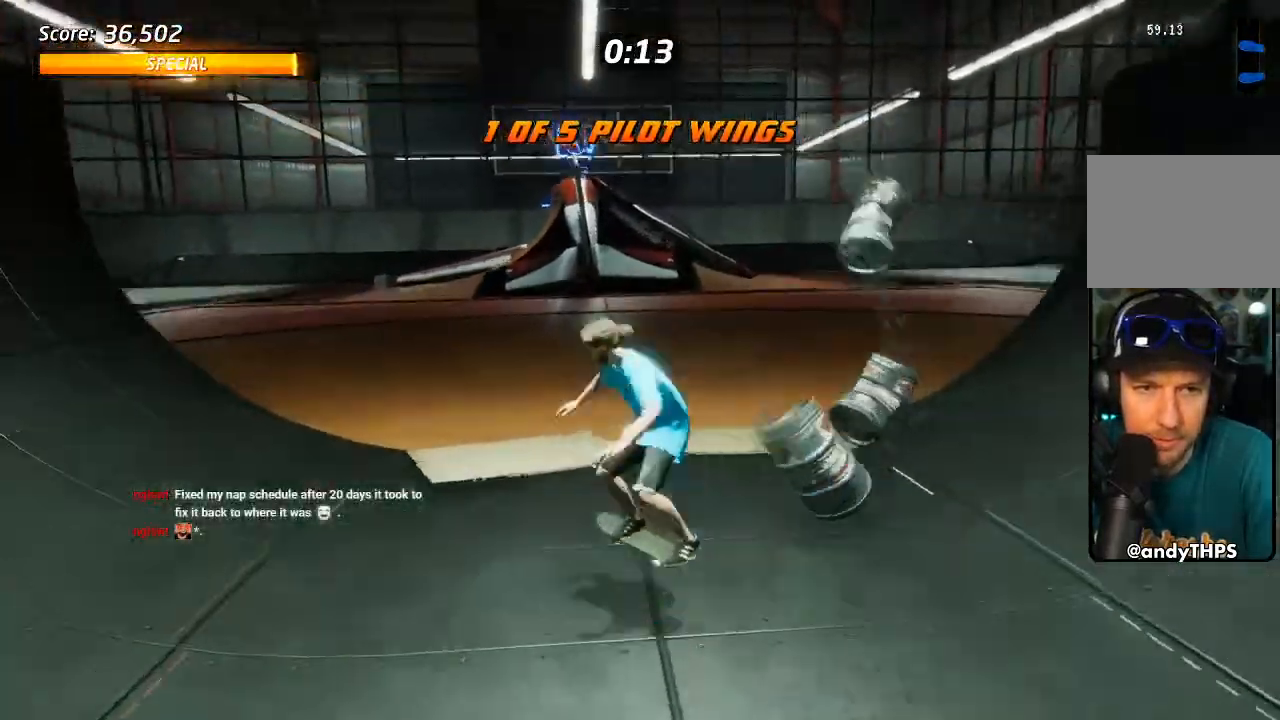
{"dt_ms": 500, "buttons": ["DPAD_LEFT"], "left_stick": "center", "right_stick": "center", "events": [[50, "SQUARE", "up"], [233, "DPAD_DOWN", "up"], [233, "right_stick", "right"], [250, "DPAD_UP", "down"], [300, "DPAD_DOWN", "down"], [317, "L1", "up"], [483, "right_stick", "center"], [500, "DPAD_DOWN", "up"], [500, "DPAD_UP", "up"]]}
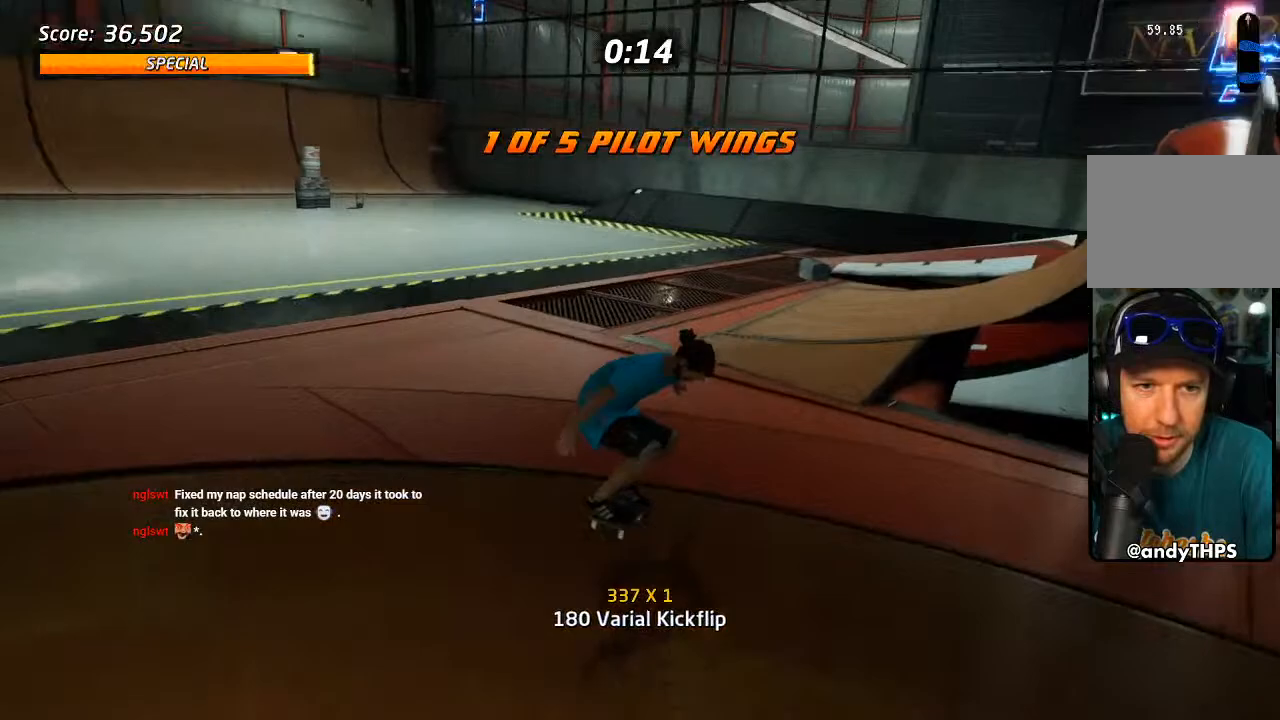
{"dt_ms": 500, "buttons": ["CROSS", "DPAD_LEFT"], "left_stick": "center", "right_stick": "center"}
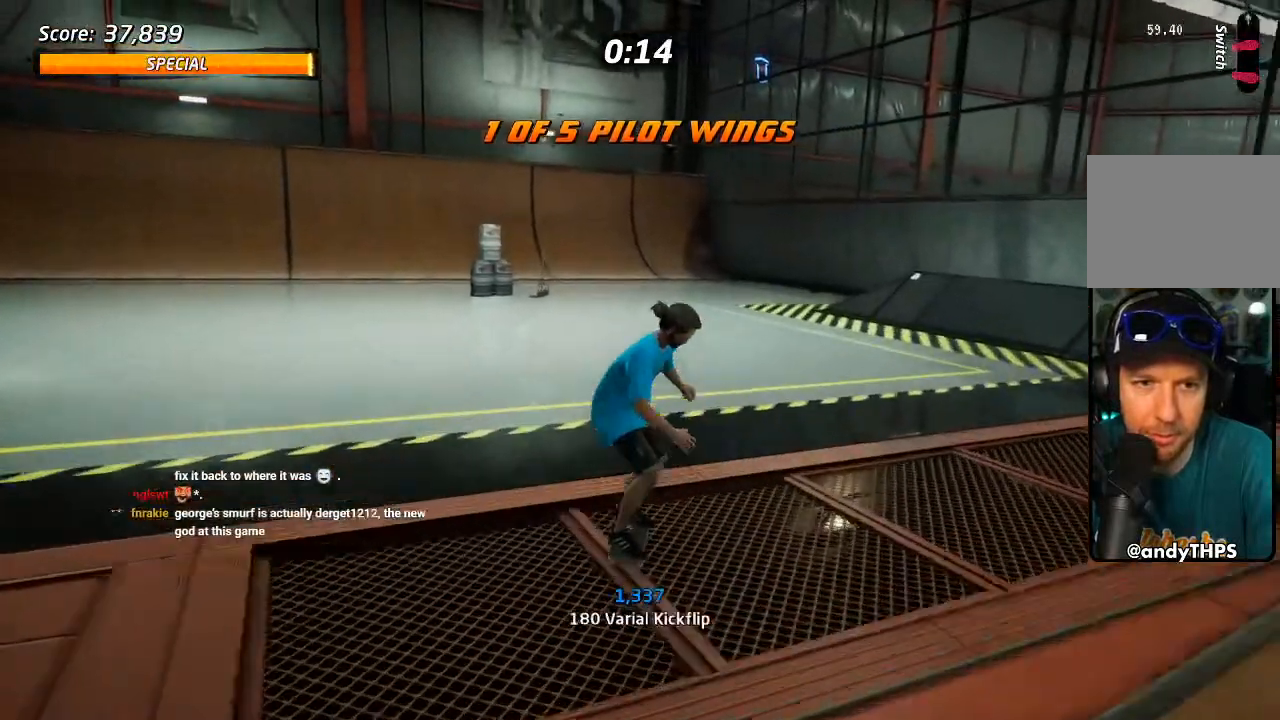
{"dt_ms": 500, "buttons": ["L1"], "left_stick": "center", "right_stick": "center", "events": [[50, "CROSS", "up"], [83, "SQUARE", "down"], [100, "DPAD_UP", "down"], [100, "L1", "down"], [217, "DPAD_UP", "up"], [217, "SQUARE", "up"], [233, "DPAD_LEFT", "up"]]}
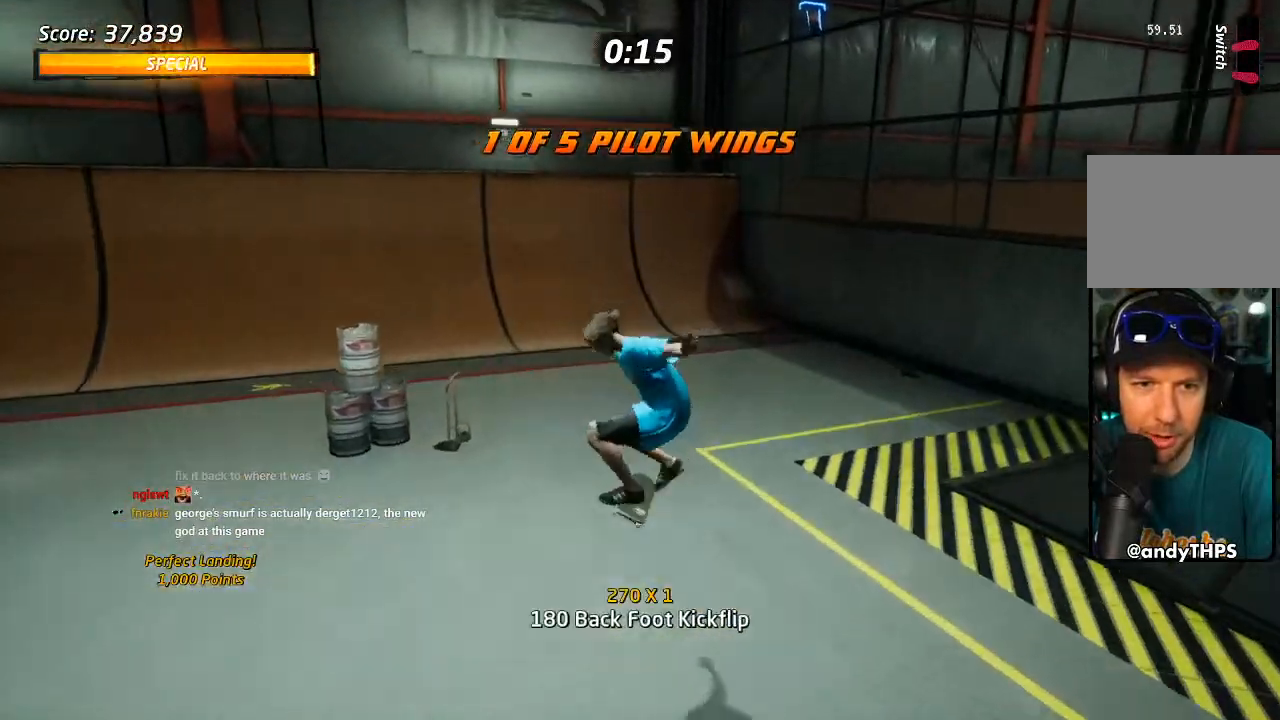
{"dt_ms": 500, "buttons": ["CROSS", "DPAD_DOWN", "DPAD_LEFT"], "left_stick": "center", "right_stick": "center", "events": [[67, "L1", "up"], [267, "DPAD_DOWN", "down"], [267, "DPAD_LEFT", "down"], [283, "CROSS", "down"]]}
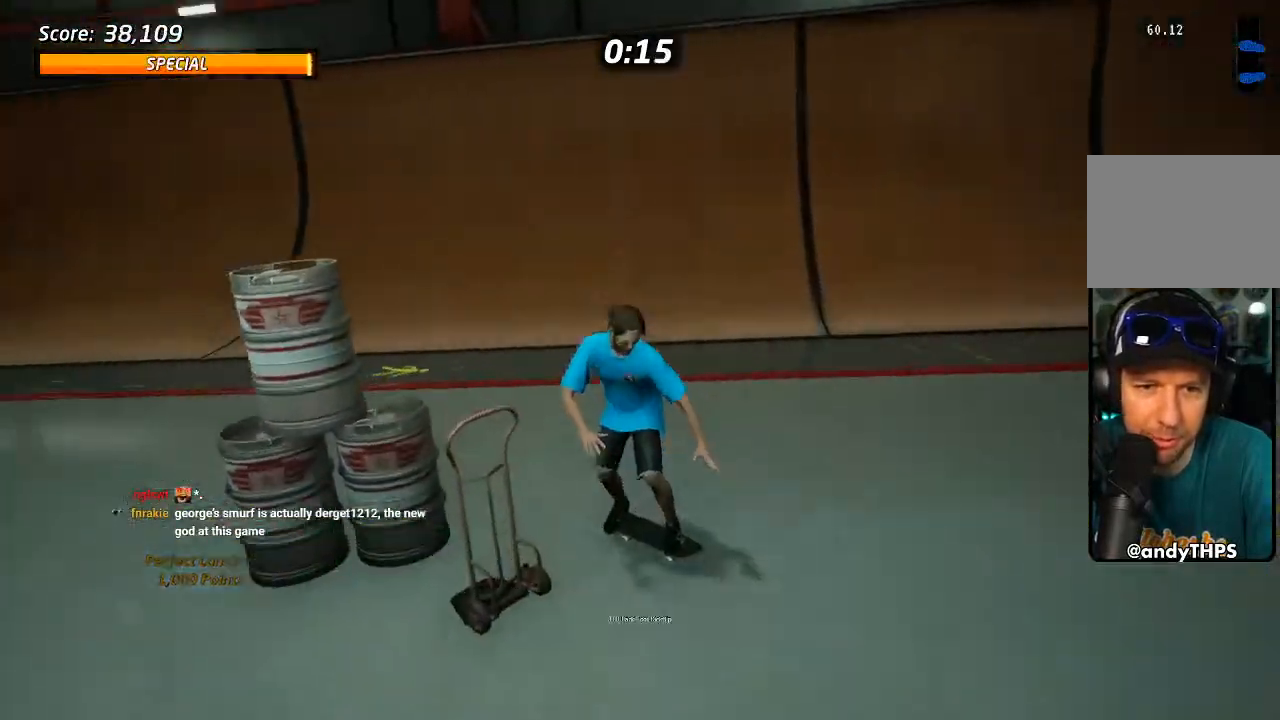
{"dt_ms": 500, "buttons": ["CROSS", "DPAD_RIGHT"], "left_stick": "center", "right_stick": "center", "events": [[200, "DPAD_LEFT", "up"], [200, "DPAD_RIGHT", "down"], [367, "DPAD_DOWN", "up"]]}
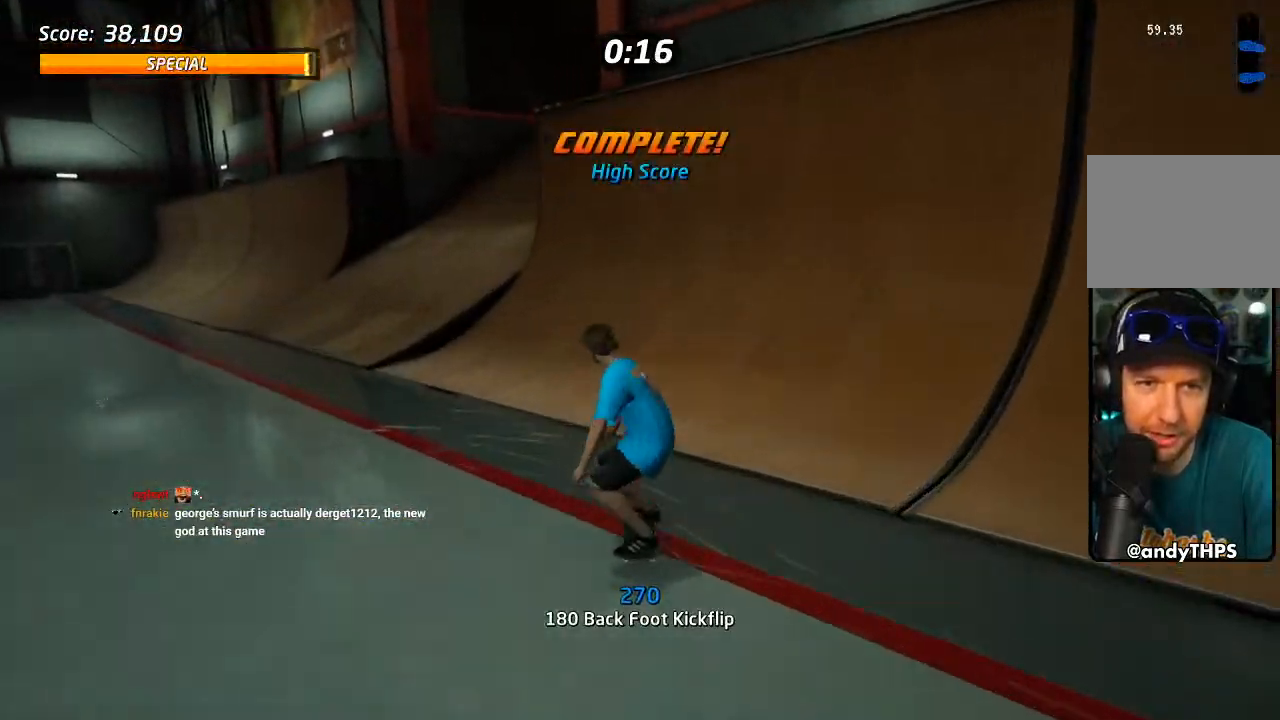
{"dt_ms": 500, "buttons": ["DPAD_LEFT"], "left_stick": "center", "right_stick": "center", "events": [[17, "DPAD_RIGHT", "up"], [83, "DPAD_RIGHT", "down"], [250, "DPAD_RIGHT", "up"], [317, "DPAD_LEFT", "down"], [317, "DPAD_UP", "down"], [450, "DPAD_UP", "up"], [467, "CROSS", "up"]]}
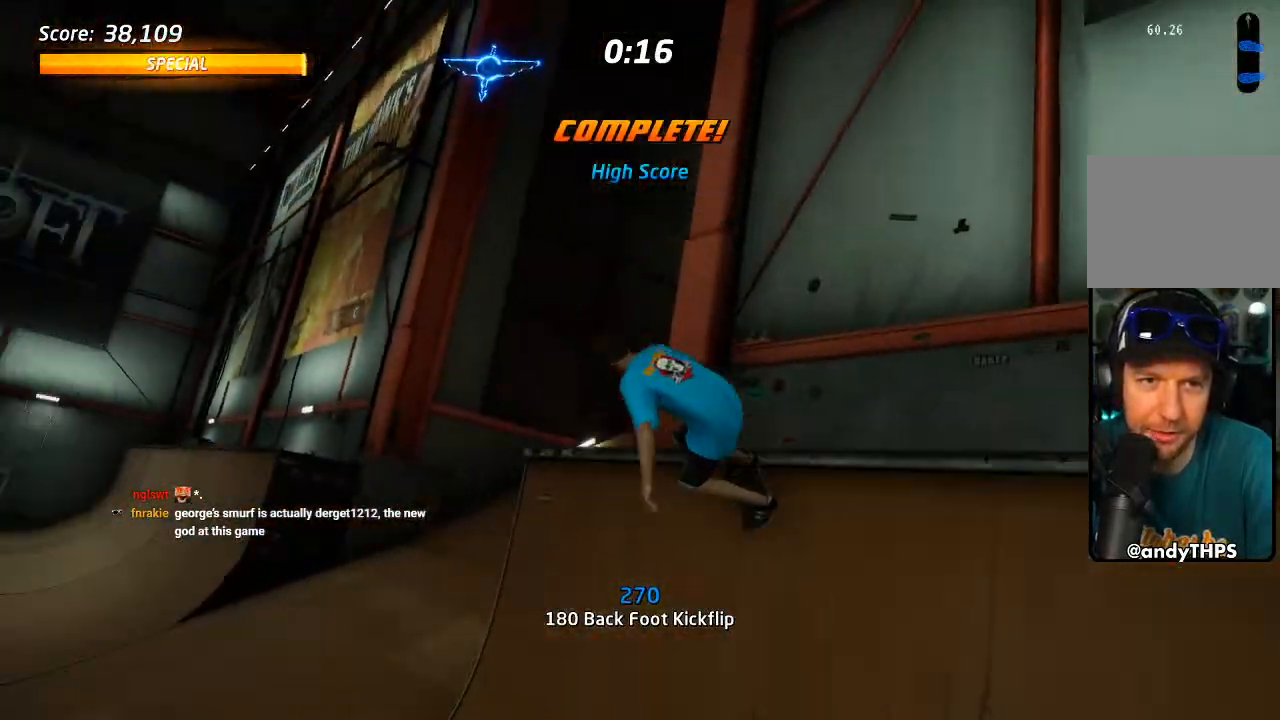
{"dt_ms": 500, "buttons": ["L1", "DPAD_LEFT"], "left_stick": "center", "right_stick": "center"}
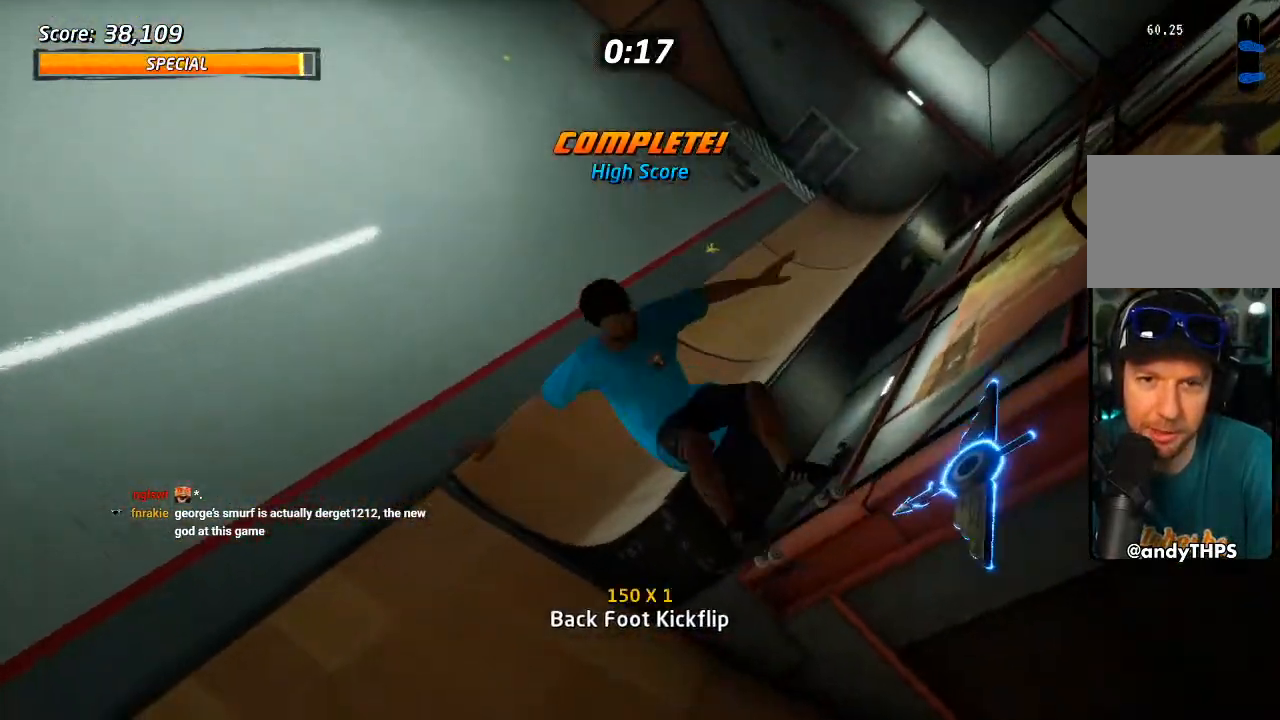
{"dt_ms": 500, "buttons": ["DPAD_DOWN", "START"], "left_stick": "center", "right_stick": "center"}
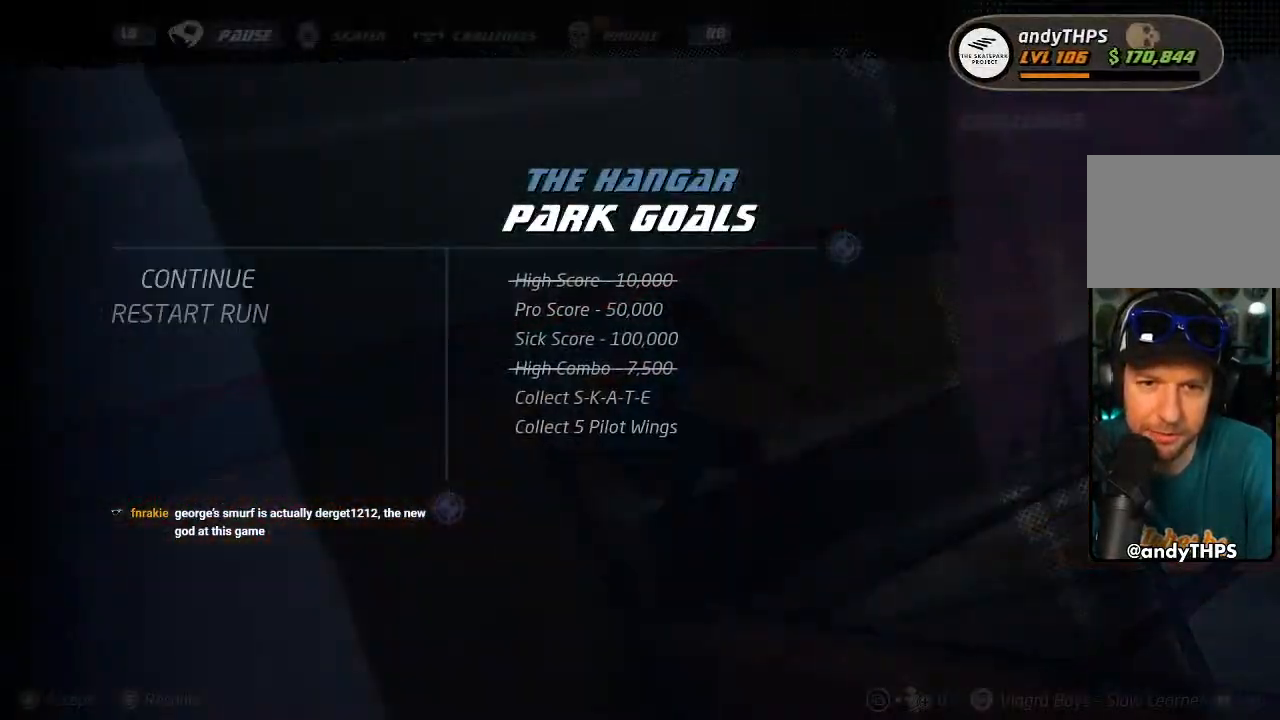
{"dt_ms": 500, "buttons": [], "left_stick": "center", "right_stick": "center", "events": [[50, "CROSS", "down"], [50, "DPAD_DOWN", "up"], [117, "CROSS", "up"], [117, "START", "up"]]}
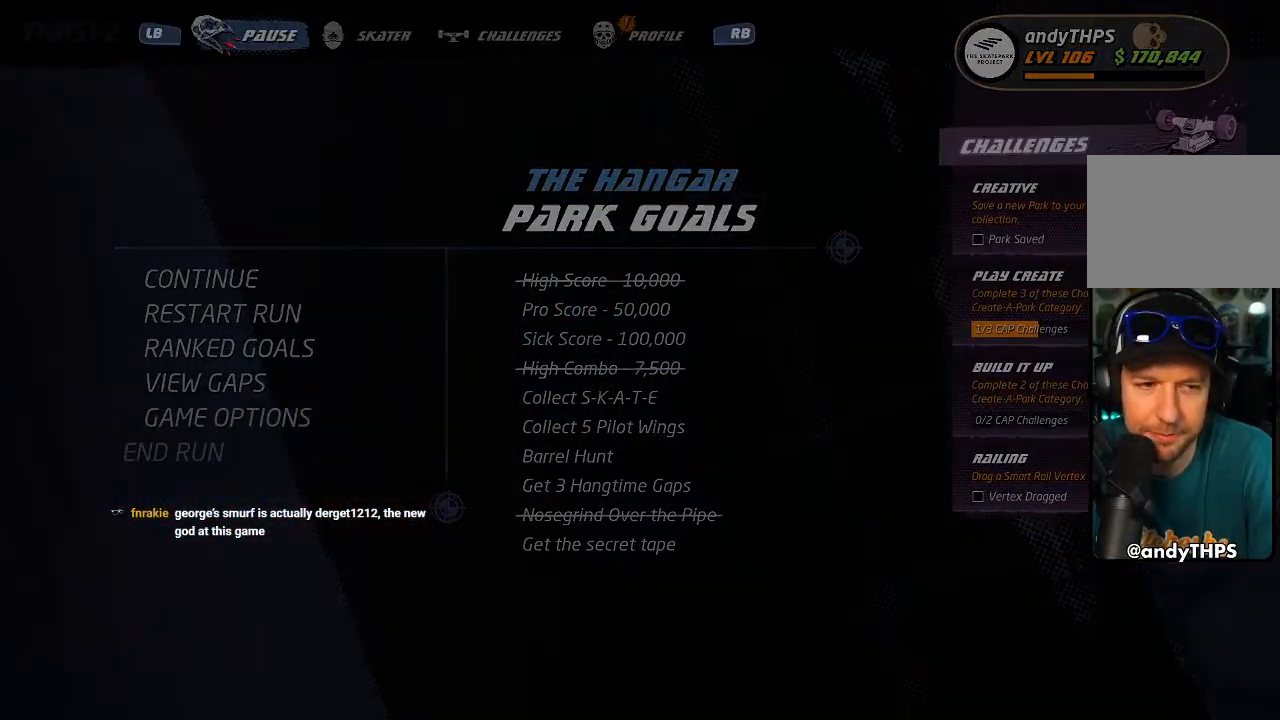
{"dt_ms": 500, "buttons": ["CROSS"], "left_stick": "center", "right_stick": "center", "events": [[167, "CROSS", "down"]]}
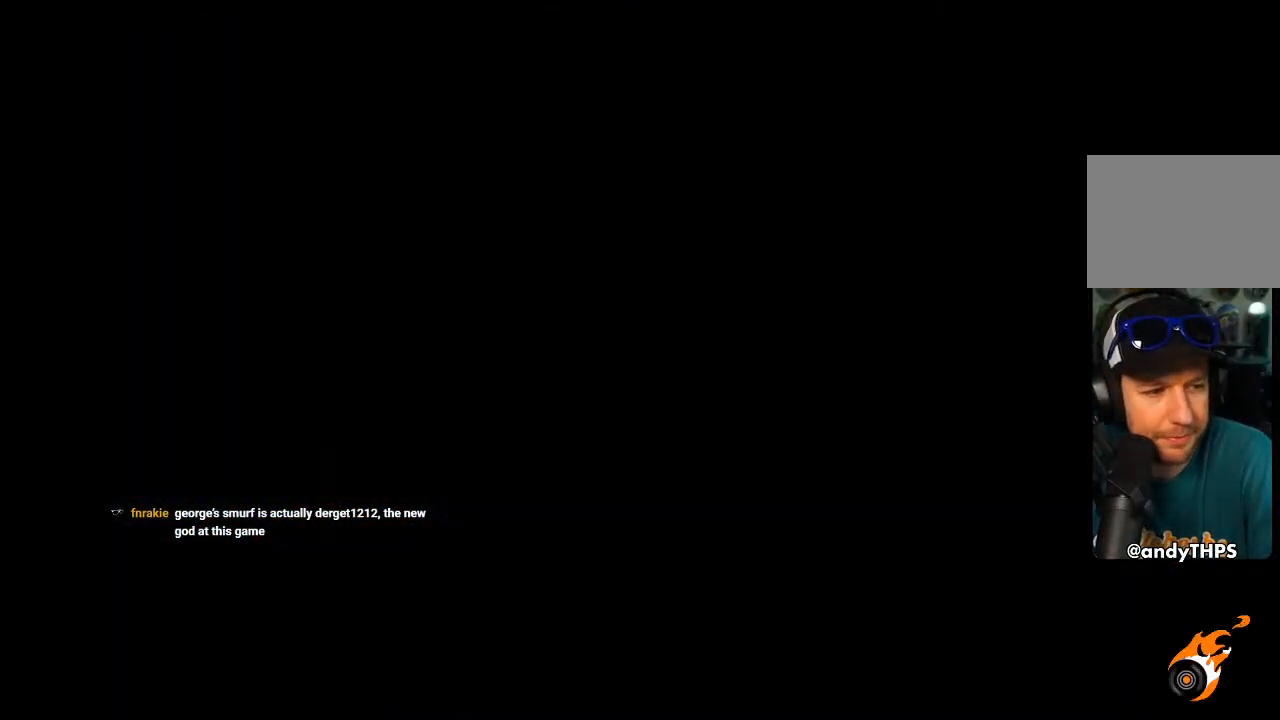
{"dt_ms": 500, "buttons": ["CROSS", "DPAD_UP"], "left_stick": "center", "right_stick": "center", "events": [[433, "DPAD_UP", "down"]]}
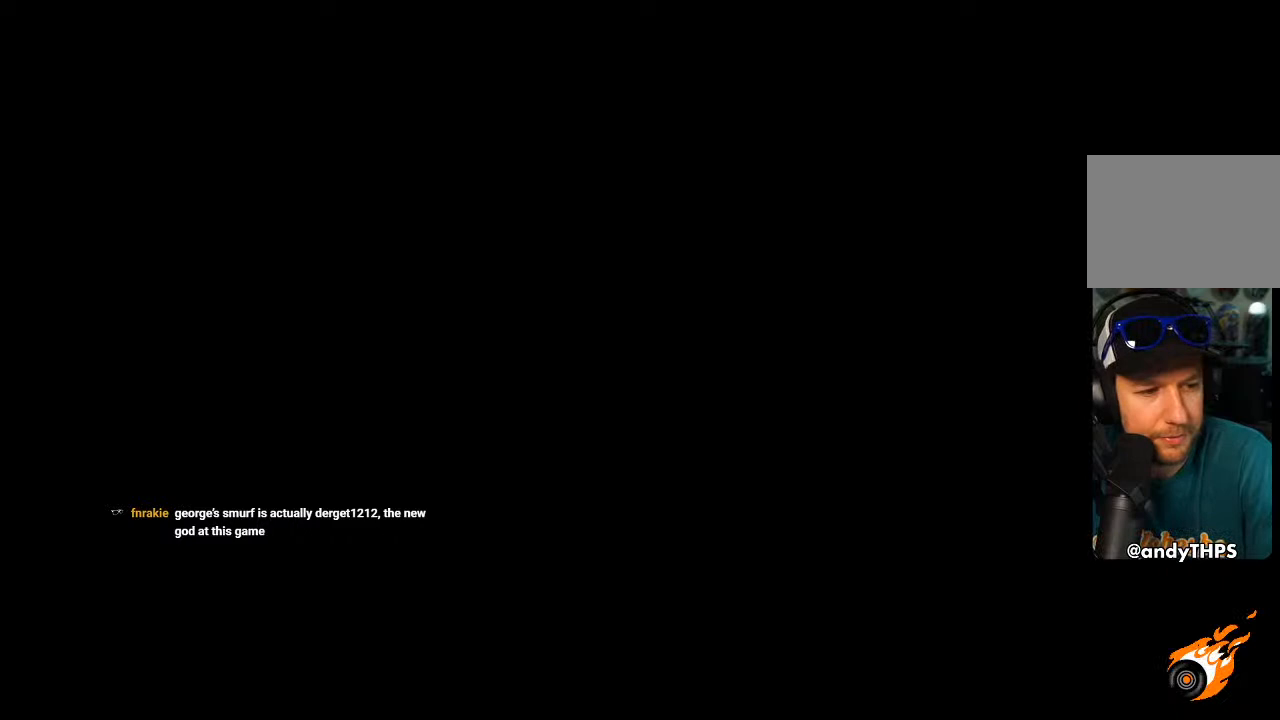
{"dt_ms": 500, "buttons": ["CROSS"], "left_stick": "center", "right_stick": "center", "events": [[33, "DPAD_UP", "up"], [100, "DPAD_UP", "down"], [183, "DPAD_UP", "up"], [250, "DPAD_UP", "down"], [333, "DPAD_UP", "up"], [400, "DPAD_UP", "down"], [467, "DPAD_UP", "up"]]}
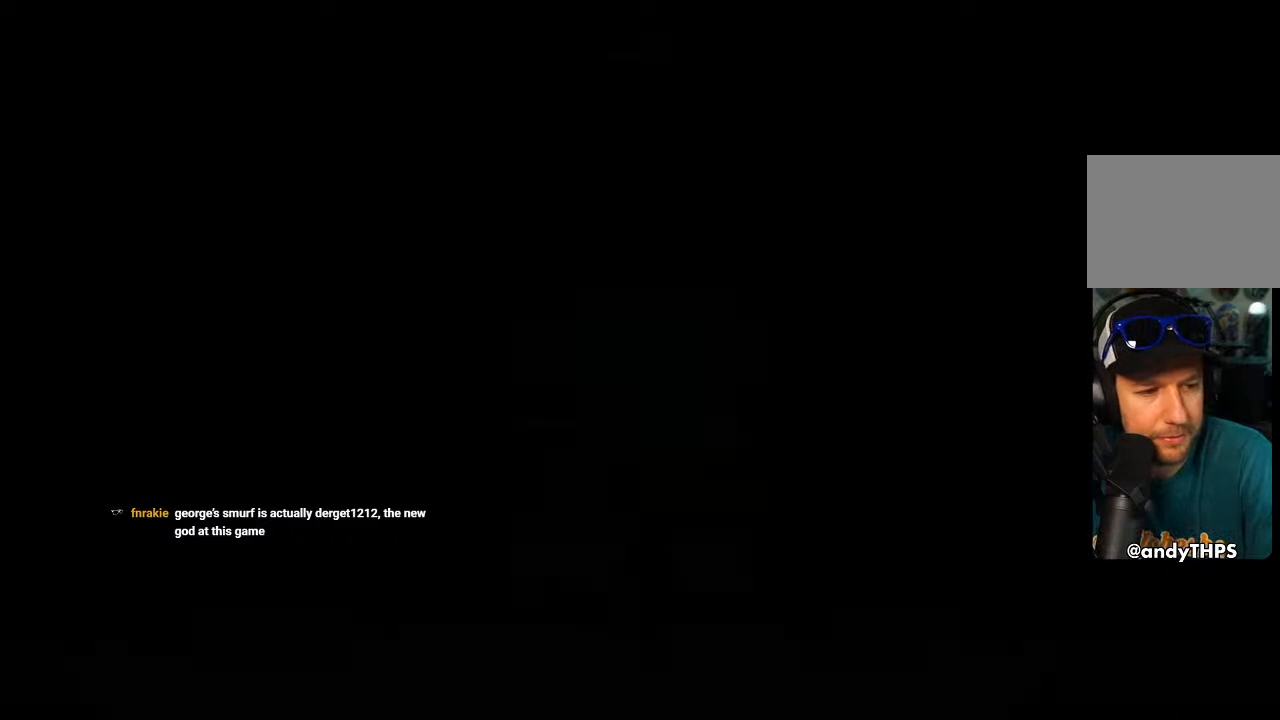
{"dt_ms": 500, "buttons": ["CROSS", "DPAD_UP"], "left_stick": "center", "right_stick": "center", "events": [[50, "DPAD_UP", "down"], [133, "DPAD_UP", "up"], [200, "DPAD_UP", "down"]]}
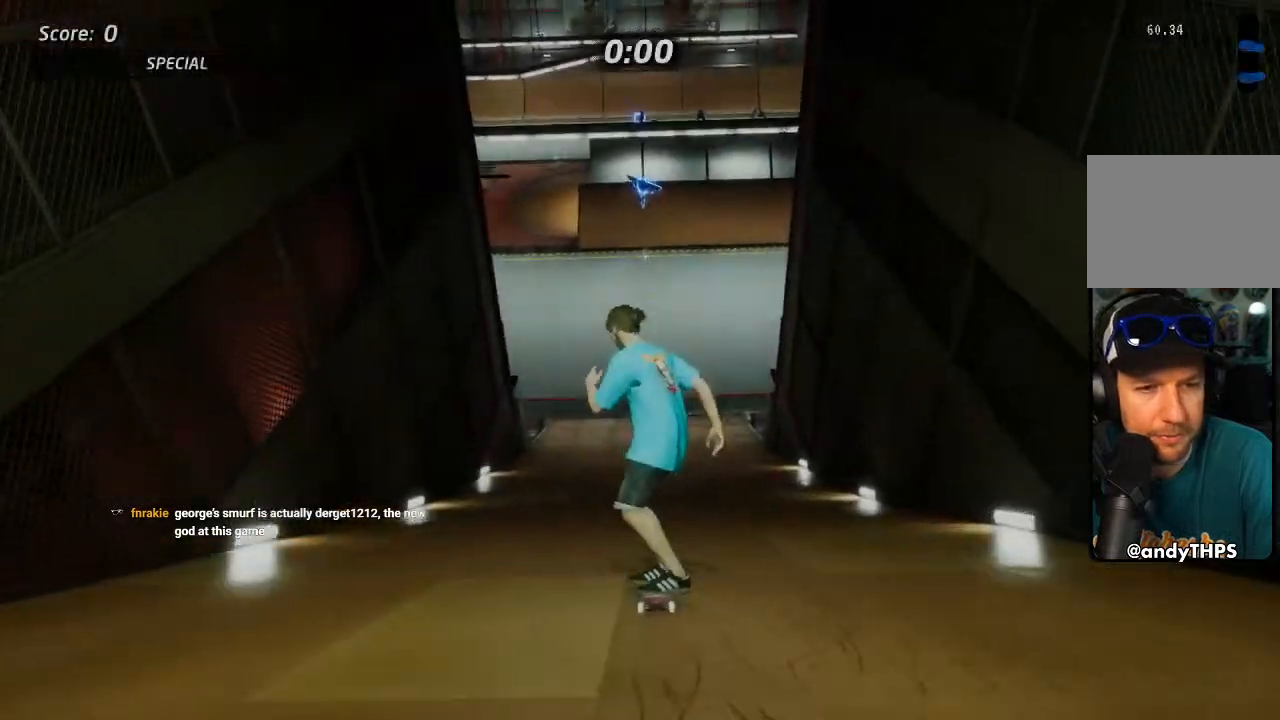
{"dt_ms": 500, "buttons": ["DPAD_UP"], "left_stick": "center", "right_stick": "center", "events": [[317, "CROSS", "up"], [400, "CROSS", "down"], [467, "CROSS", "up"]]}
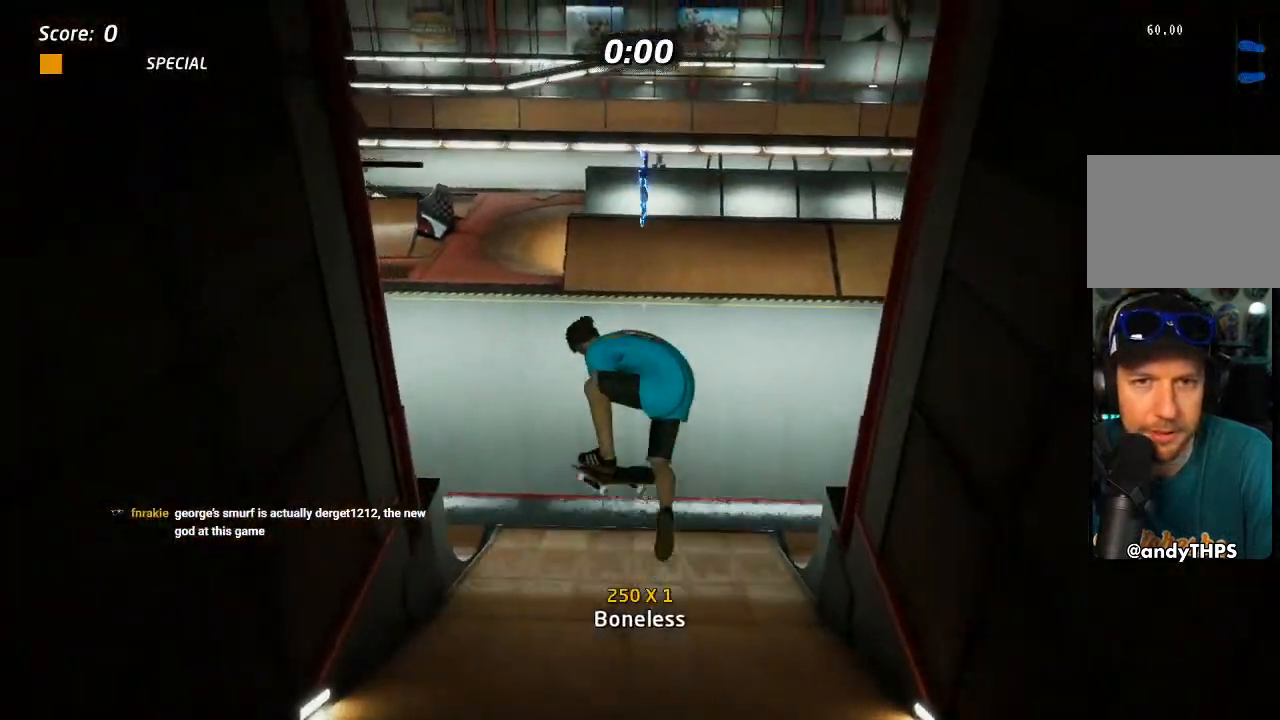
{"dt_ms": 500, "buttons": ["CROSS"], "left_stick": "center", "right_stick": "center", "events": [[17, "CROSS", "down"], [267, "CROSS", "up"], [267, "DPAD_UP", "up"], [483, "CROSS", "down"]]}
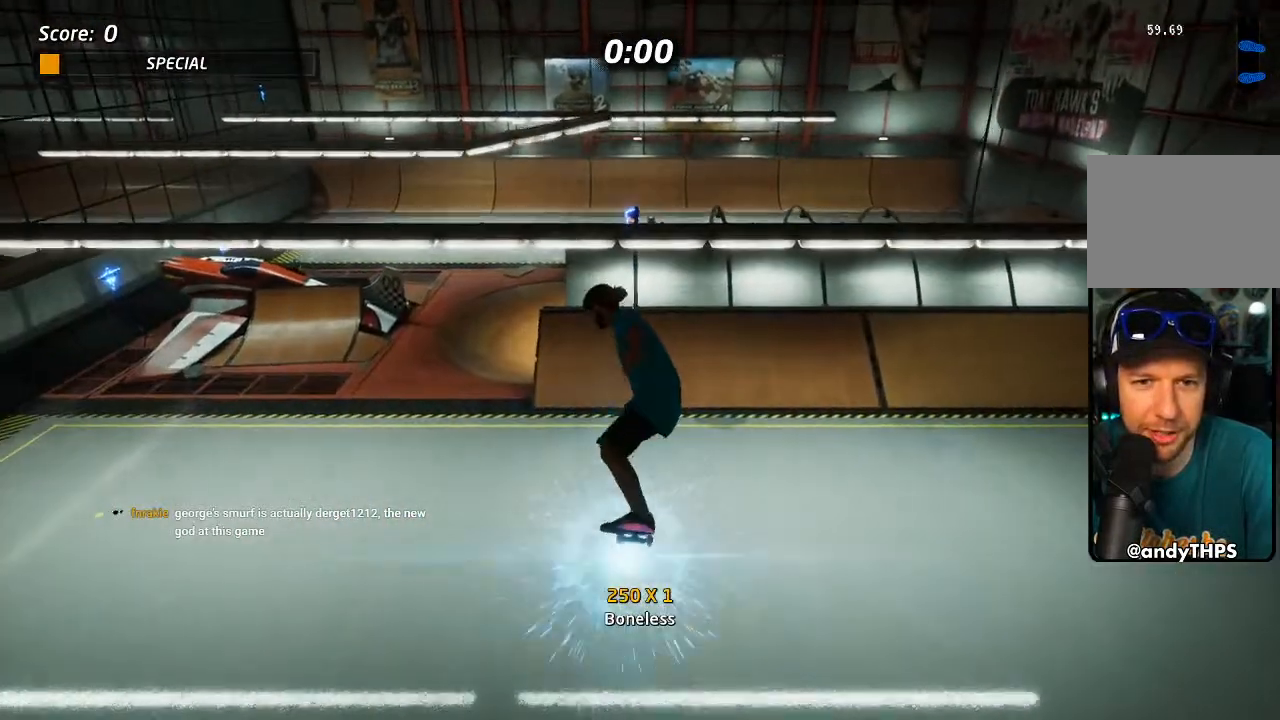
{"dt_ms": 500, "buttons": ["CROSS"], "left_stick": "center", "right_stick": "center", "events": [[167, "DPAD_UP", "down"], [400, "DPAD_UP", "up"]]}
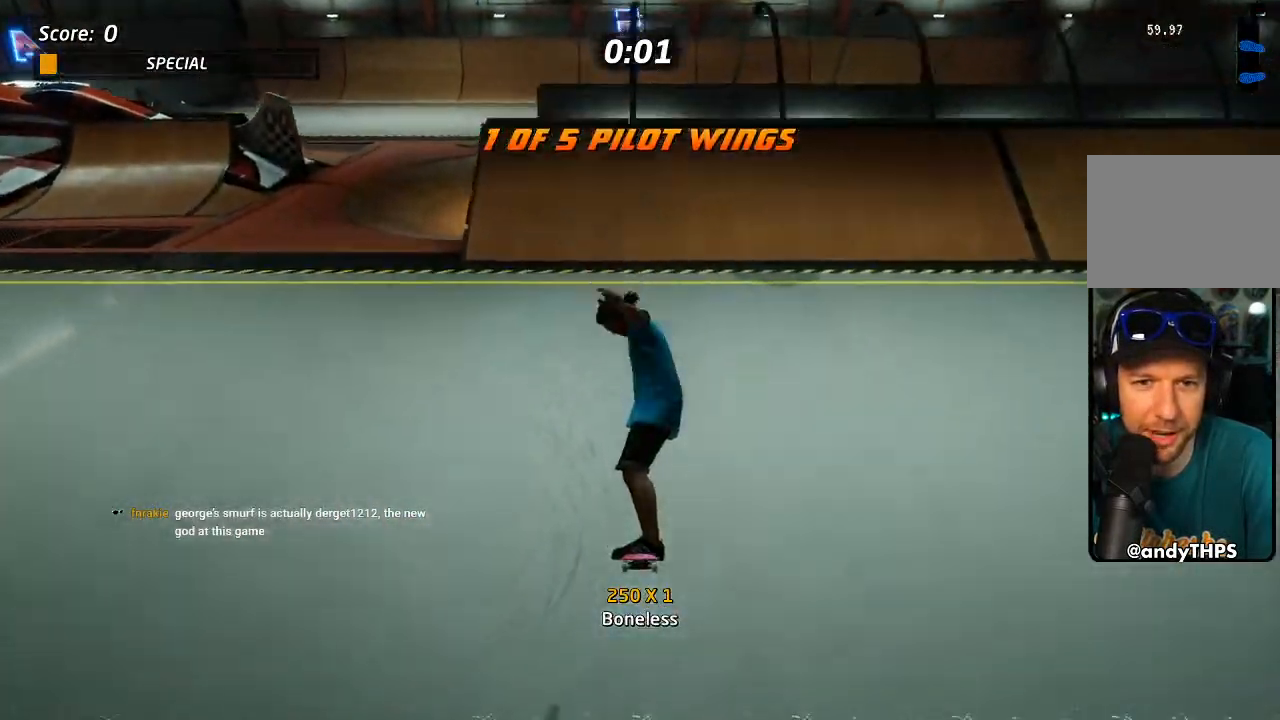
{"dt_ms": 500, "buttons": ["CROSS"], "left_stick": "center", "right_stick": "center", "events": []}